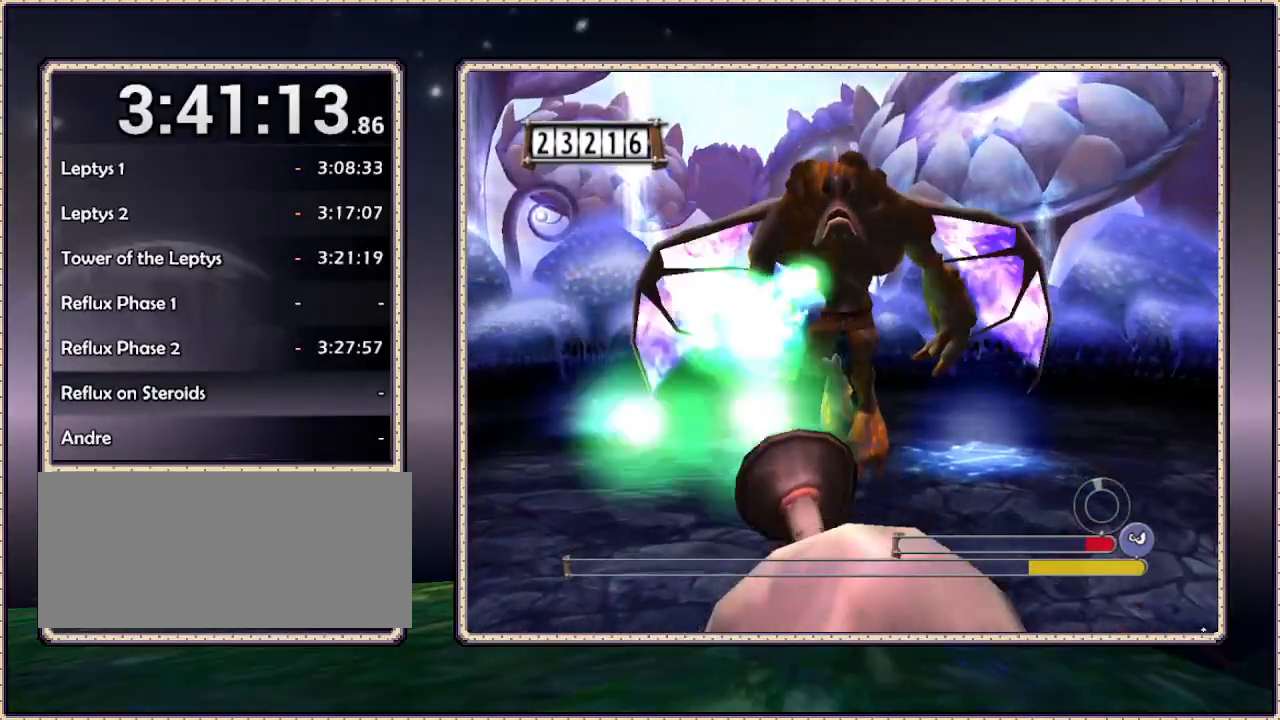
Gameplay with a controller (PlayStation layout); each line is a JSON object with the inputs held at the frame after it (dt_ms = milliseconds from this image to that frame). "events" lists button and stick changes between this image and that frame as [ms after this image, input, new state], when the widget could be followed in between. Not read: DPAD_RIGHT HOME L3 R3 SQUARE.
{"dt_ms": 500, "buttons": [], "events": []}
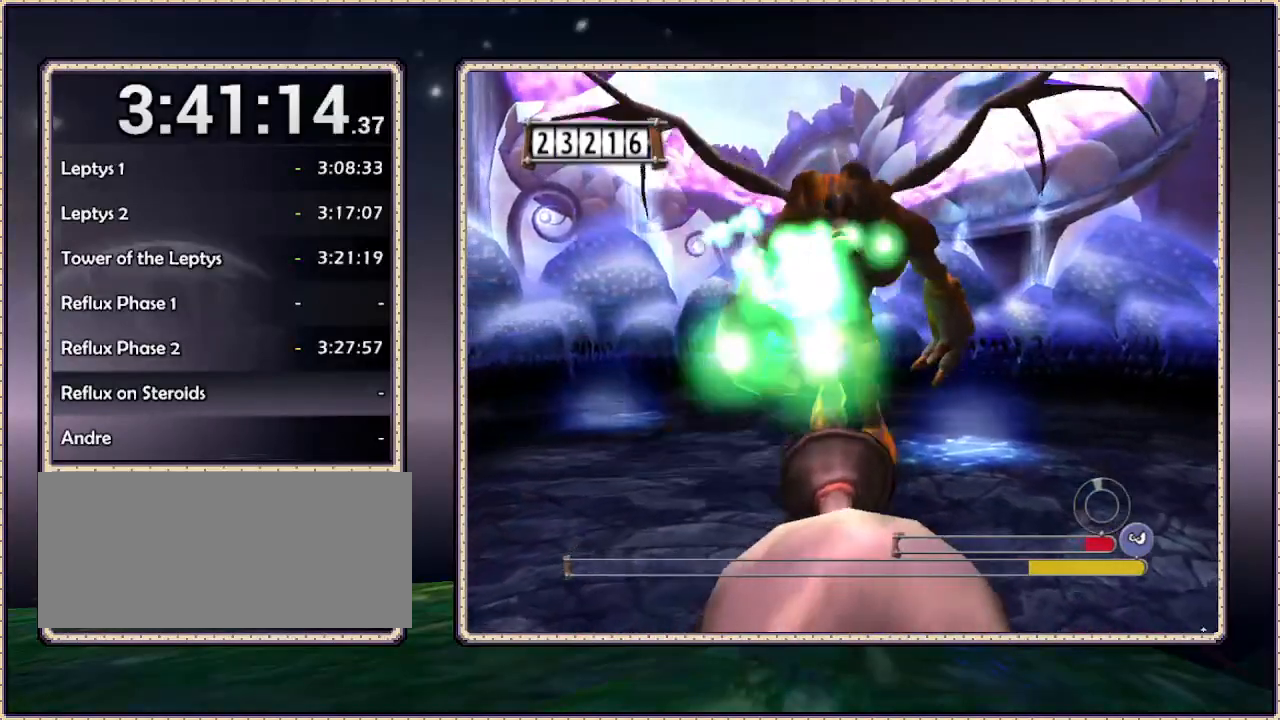
{"dt_ms": 500, "buttons": [], "events": [[283, "DPAD_UP", "down"], [350, "DPAD_UP", "up"]]}
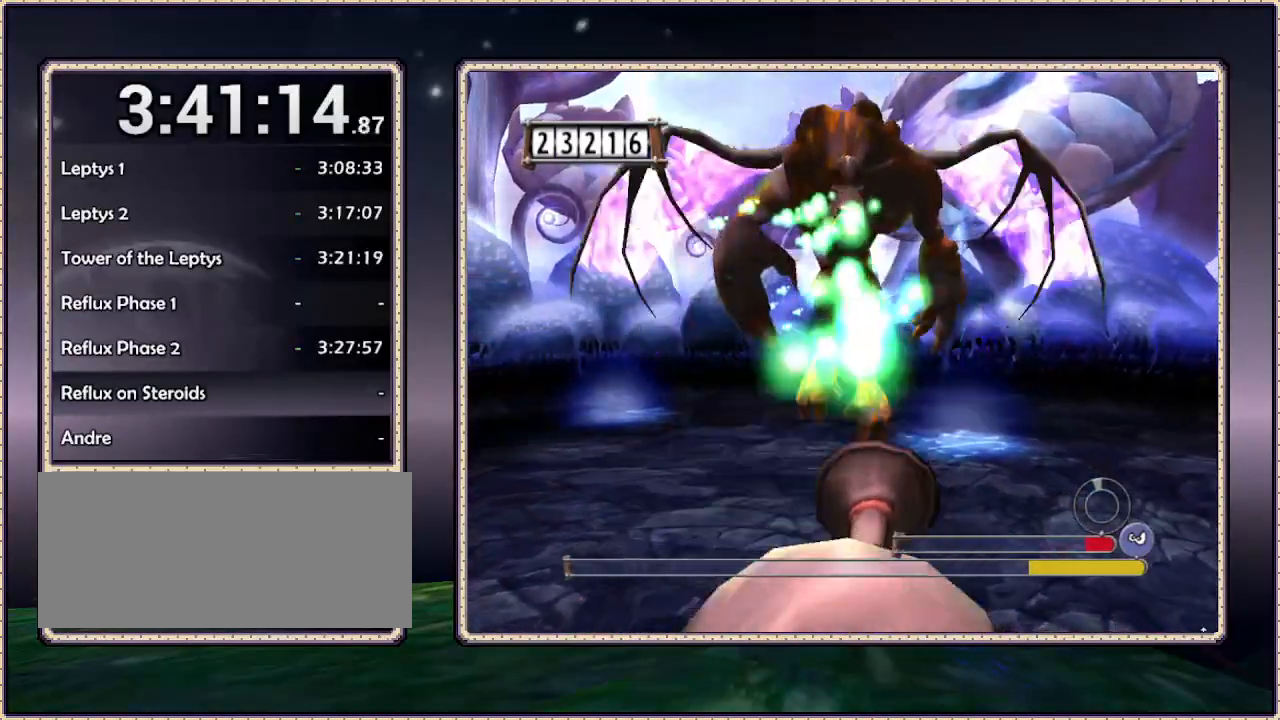
{"dt_ms": 500, "buttons": [], "events": []}
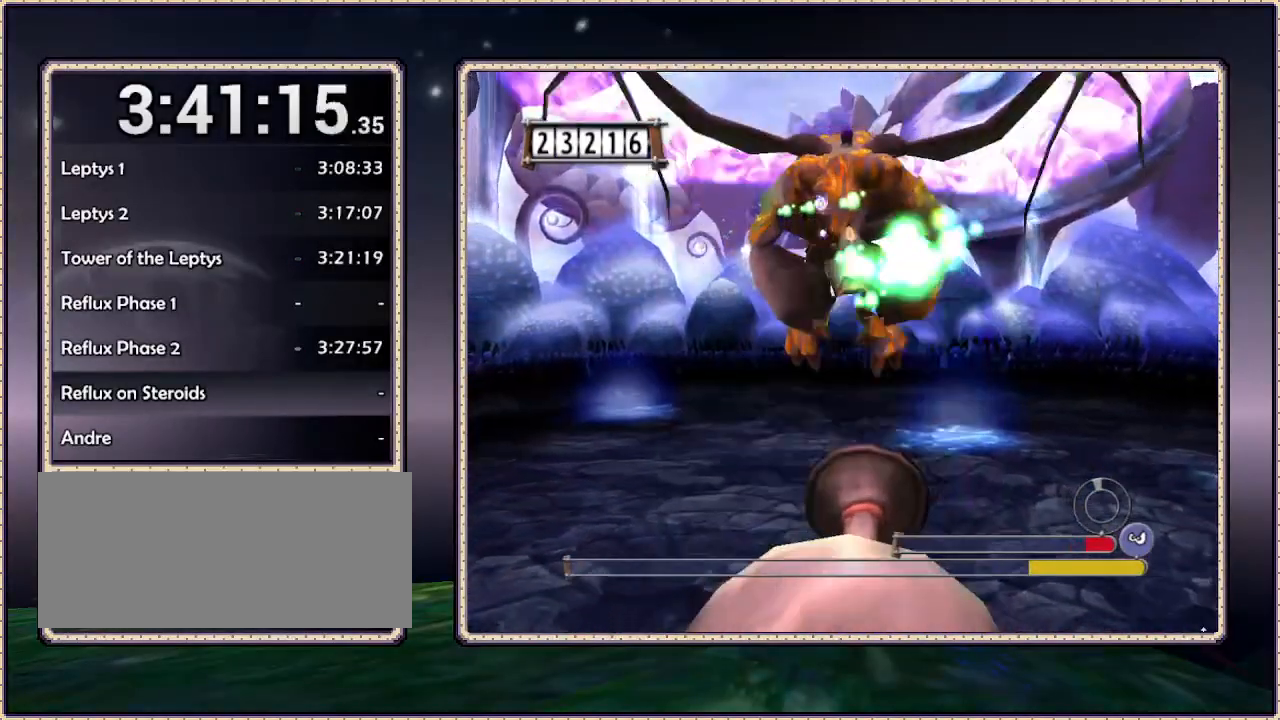
{"dt_ms": 500, "buttons": [], "events": []}
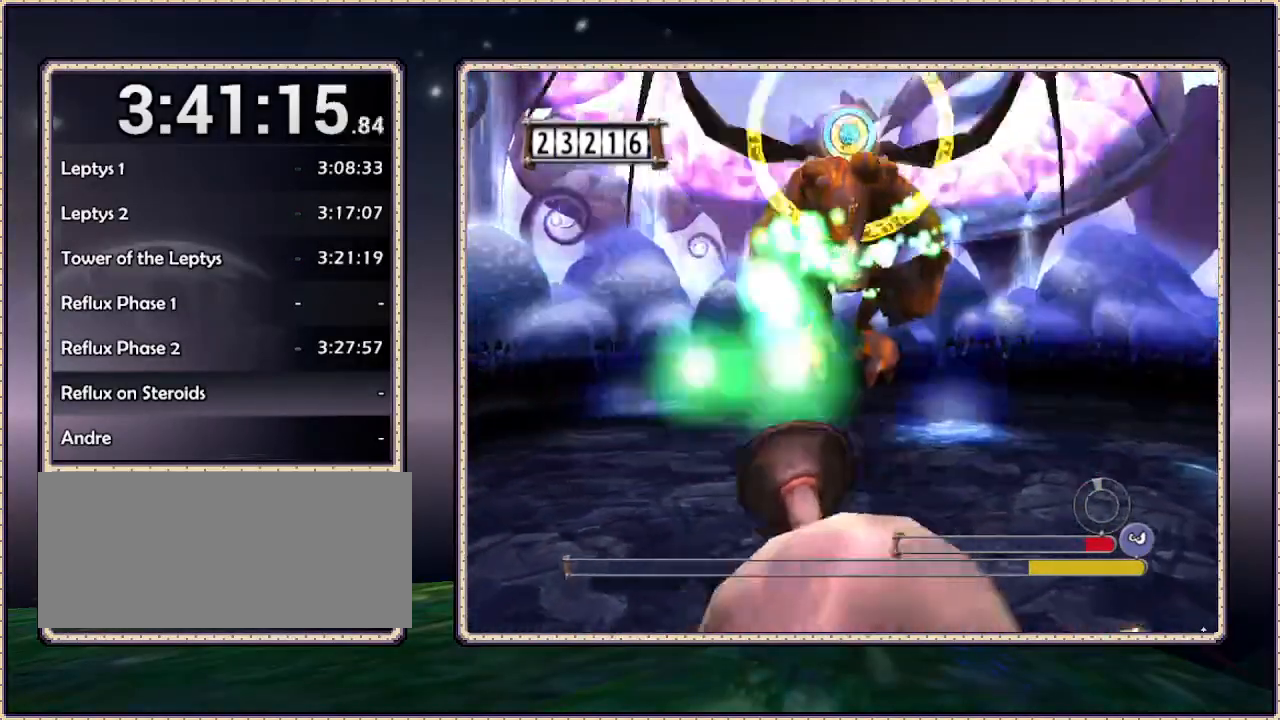
{"dt_ms": 500, "buttons": [], "events": [[283, "DPAD_DOWN", "down"], [483, "DPAD_DOWN", "up"]]}
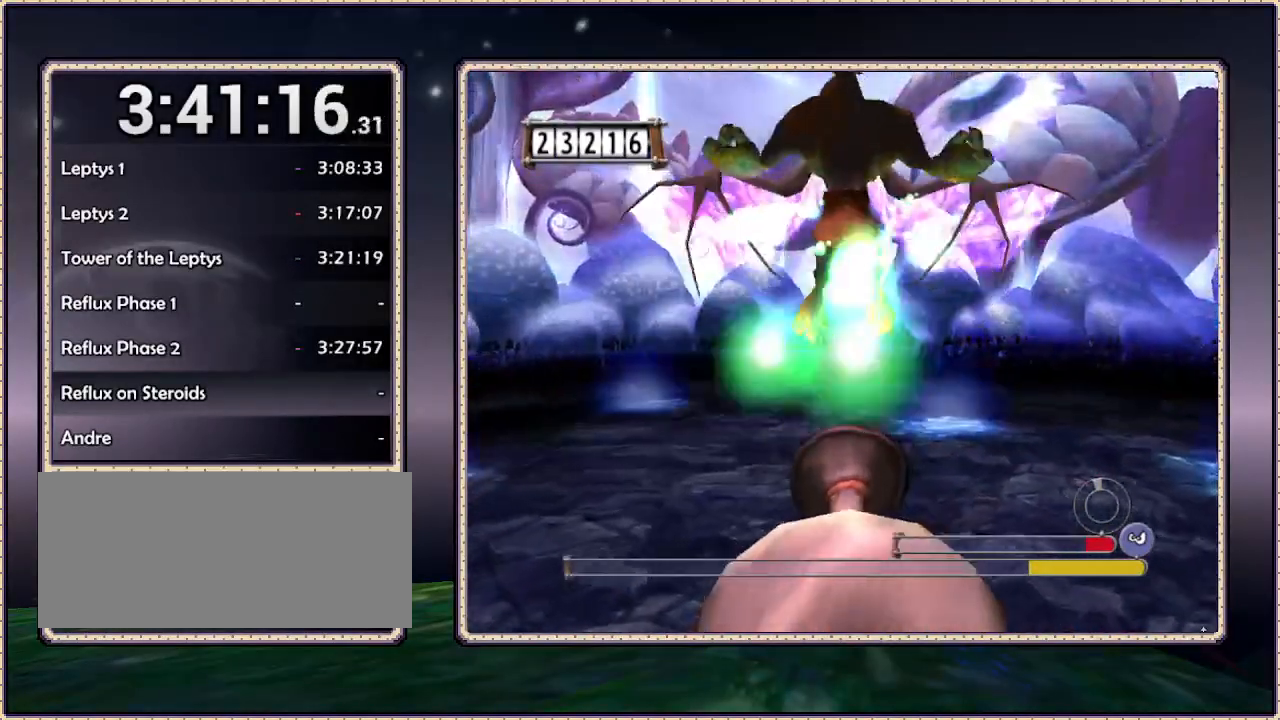
{"dt_ms": 500, "buttons": ["DPAD_DOWN"], "events": [[33, "DPAD_DOWN", "down"], [283, "DPAD_DOWN", "up"], [483, "DPAD_DOWN", "down"]]}
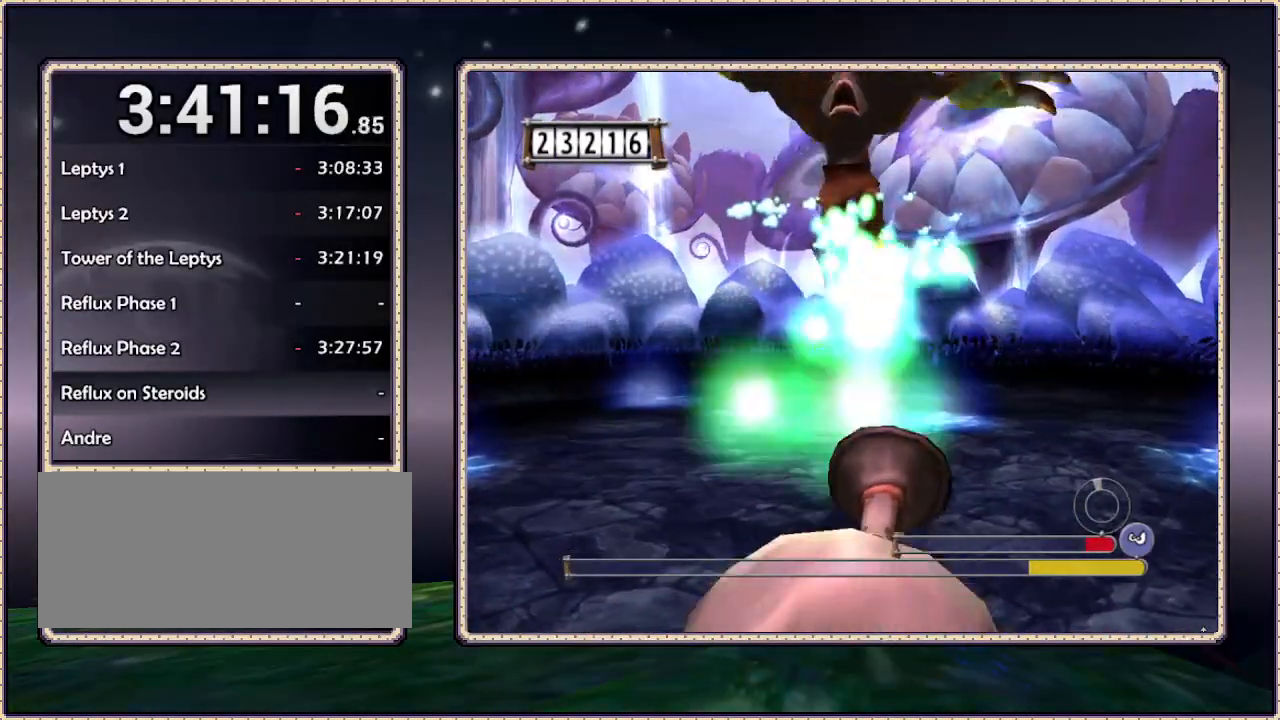
{"dt_ms": 500, "buttons": ["DPAD_DOWN"], "events": [[233, "DPAD_LEFT", "down"], [300, "DPAD_LEFT", "up"]]}
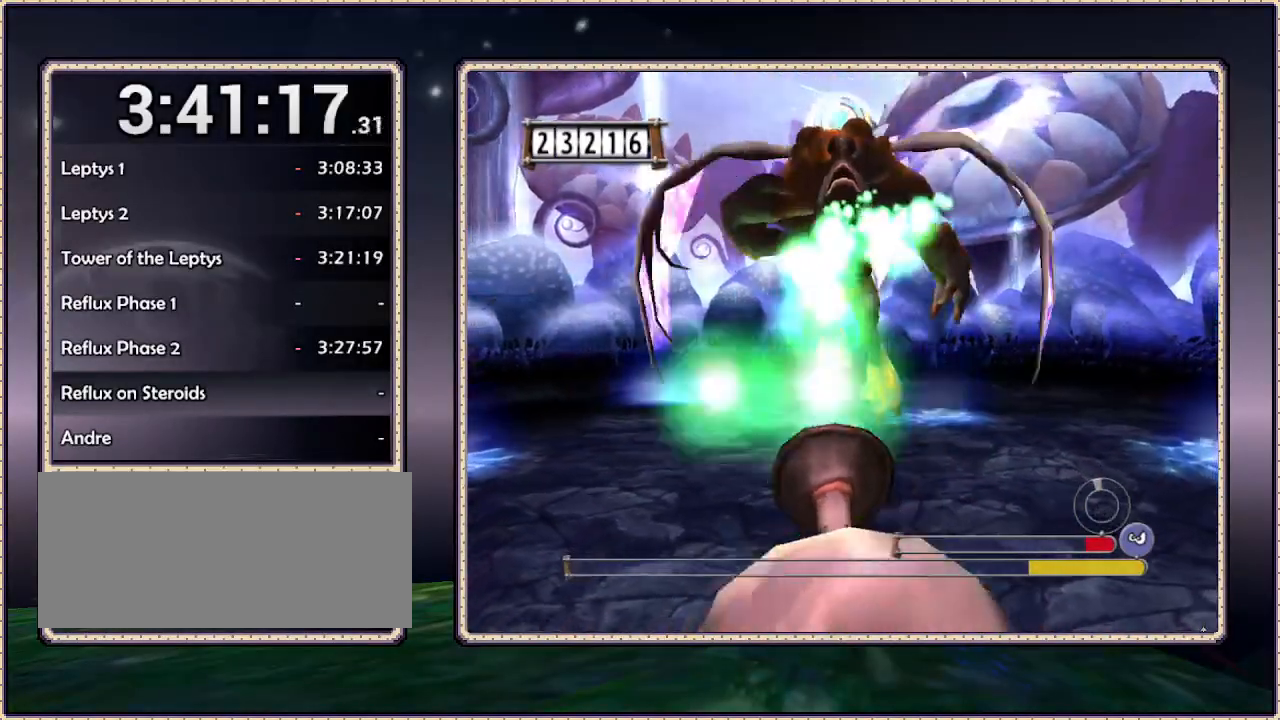
{"dt_ms": 500, "buttons": ["DPAD_DOWN"], "events": []}
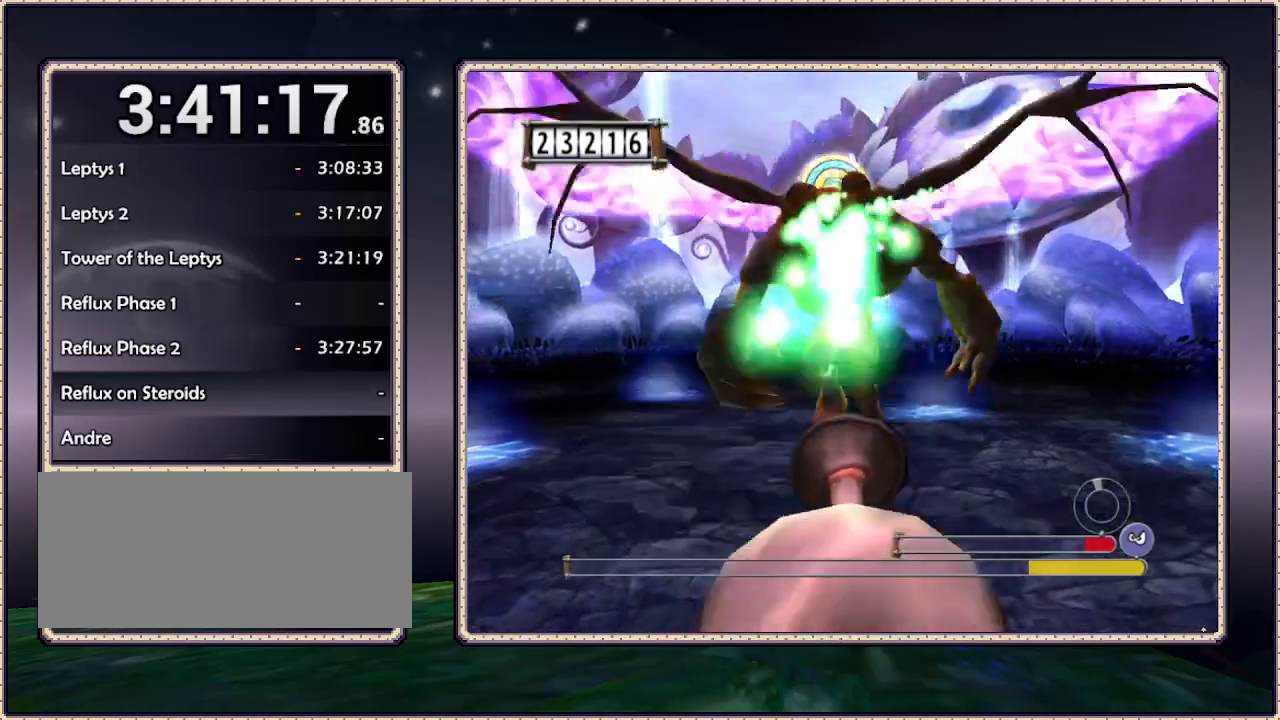
{"dt_ms": 500, "buttons": ["DPAD_DOWN", "DPAD_LEFT"], "events": [[483, "DPAD_LEFT", "down"]]}
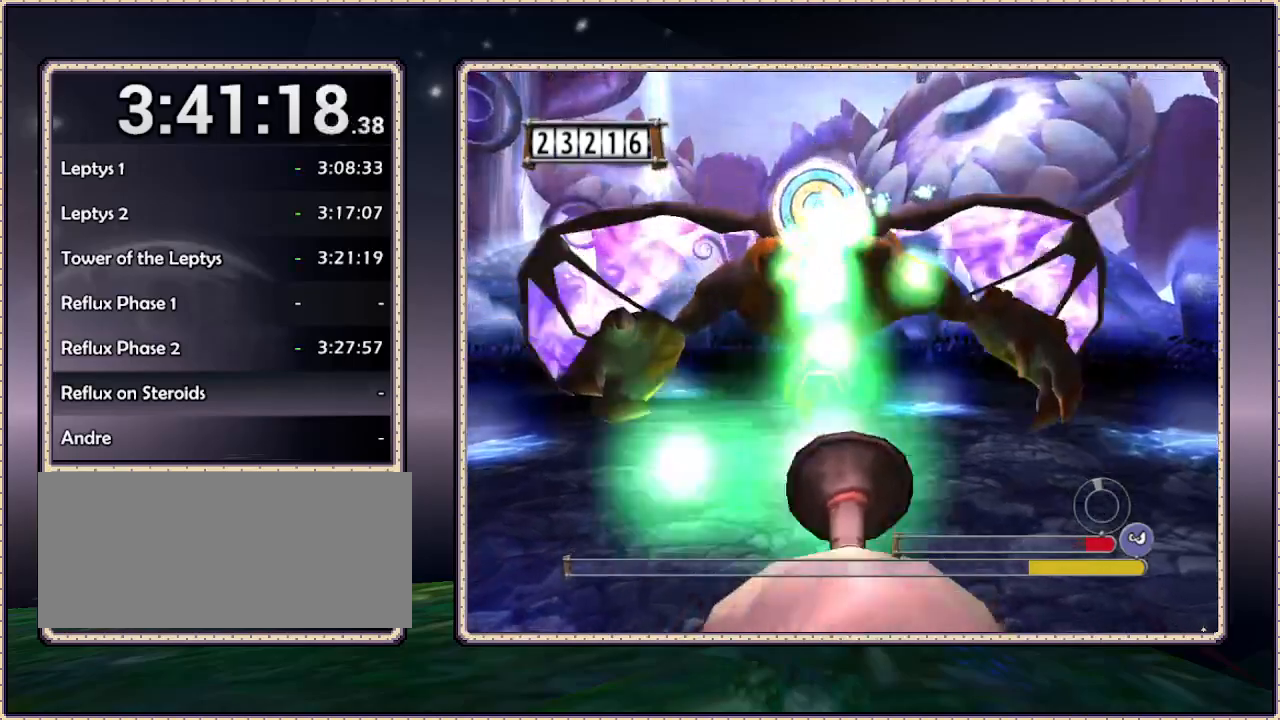
{"dt_ms": 500, "buttons": ["DPAD_DOWN"], "events": [[150, "DPAD_LEFT", "up"]]}
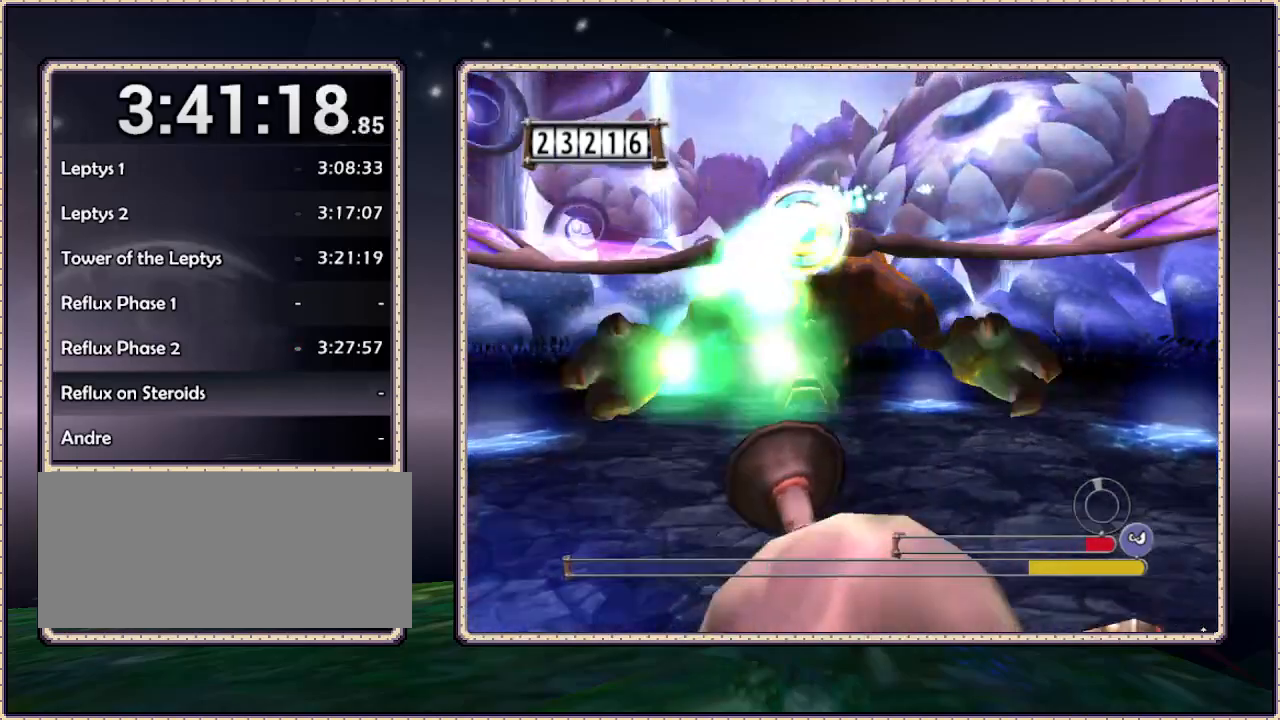
{"dt_ms": 500, "buttons": ["DPAD_DOWN"], "events": []}
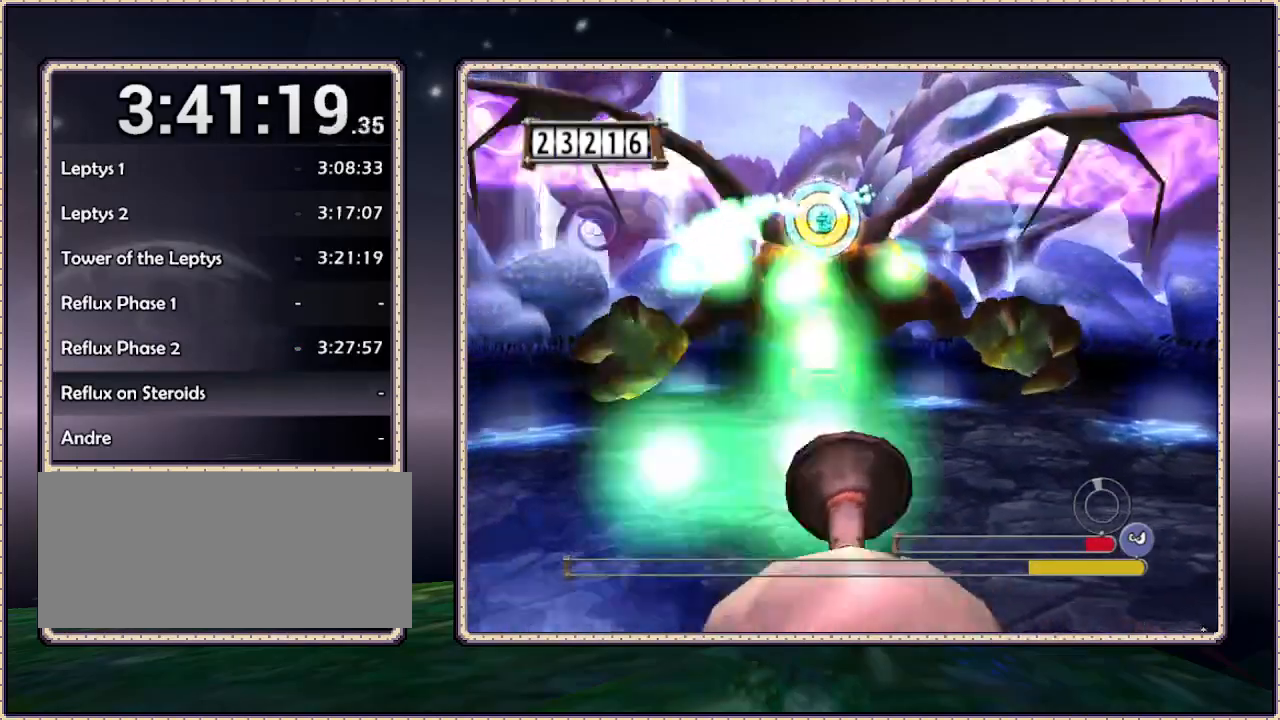
{"dt_ms": 500, "buttons": ["DPAD_DOWN"], "events": []}
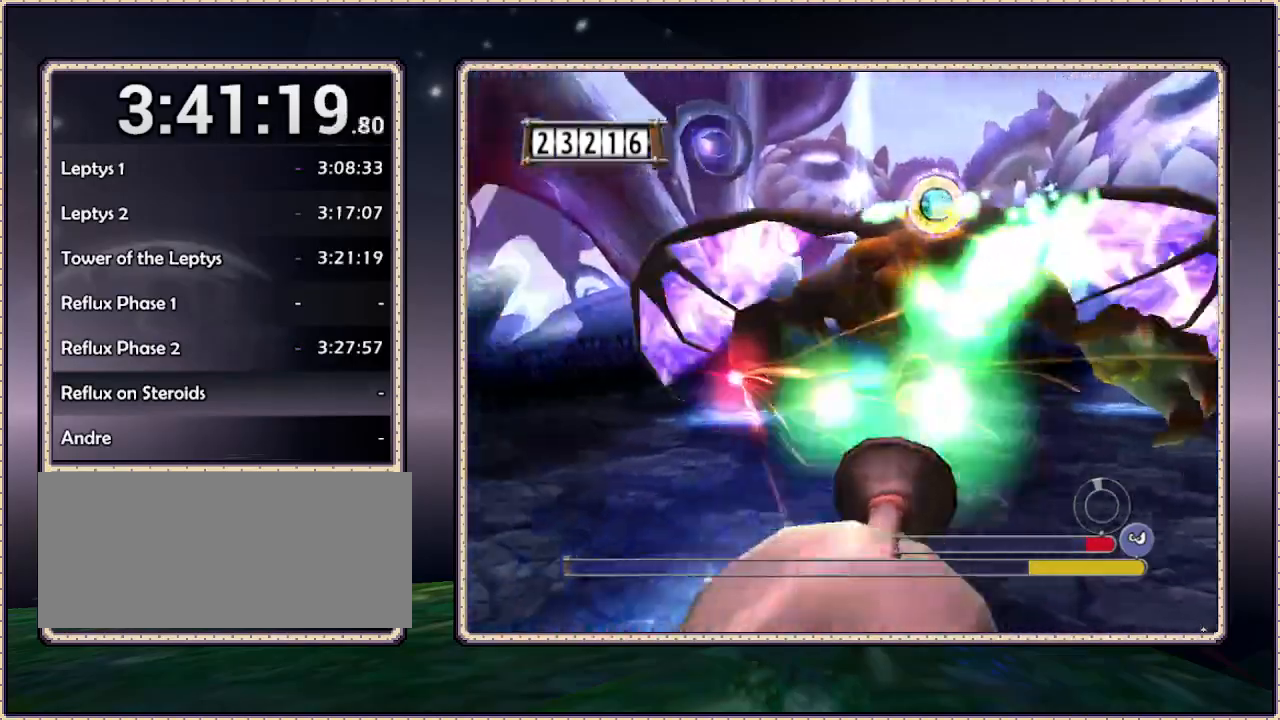
{"dt_ms": 500, "buttons": ["DPAD_DOWN", "DPAD_LEFT"], "events": [[100, "DPAD_DOWN", "up"], [150, "DPAD_DOWN", "down"], [350, "DPAD_LEFT", "down"]]}
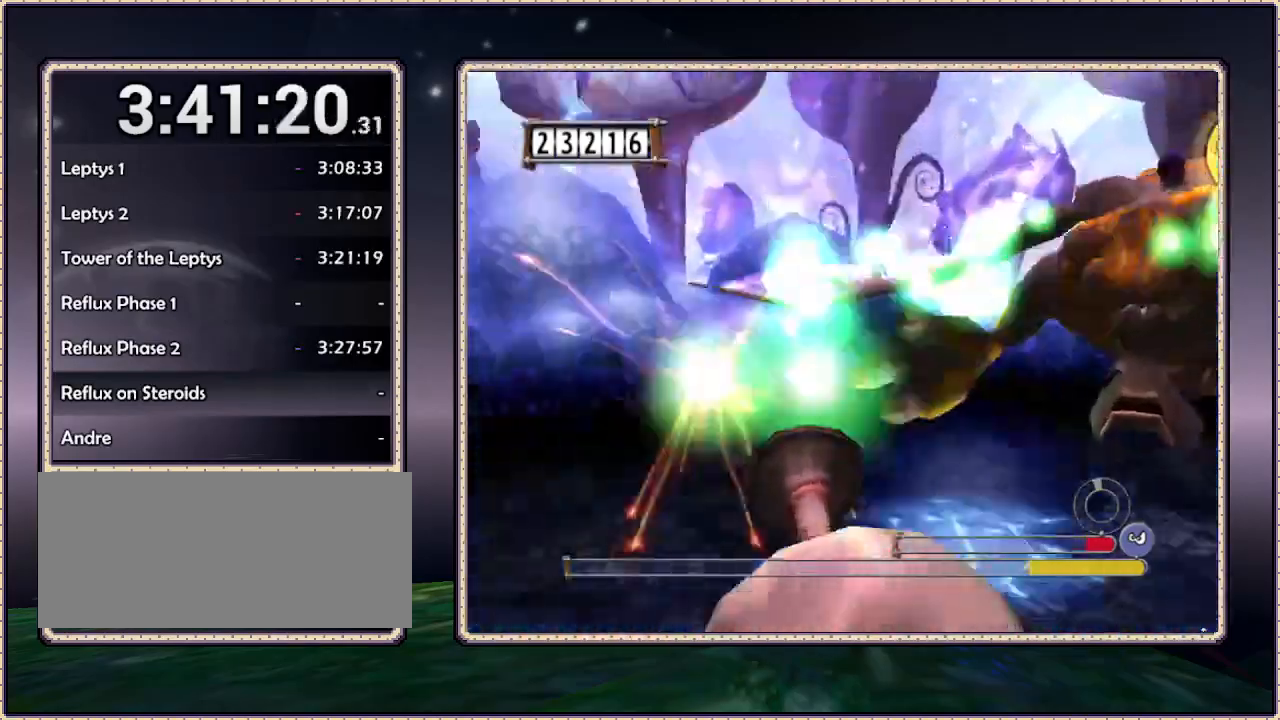
{"dt_ms": 500, "buttons": ["DPAD_DOWN"], "events": [[400, "DPAD_LEFT", "up"]]}
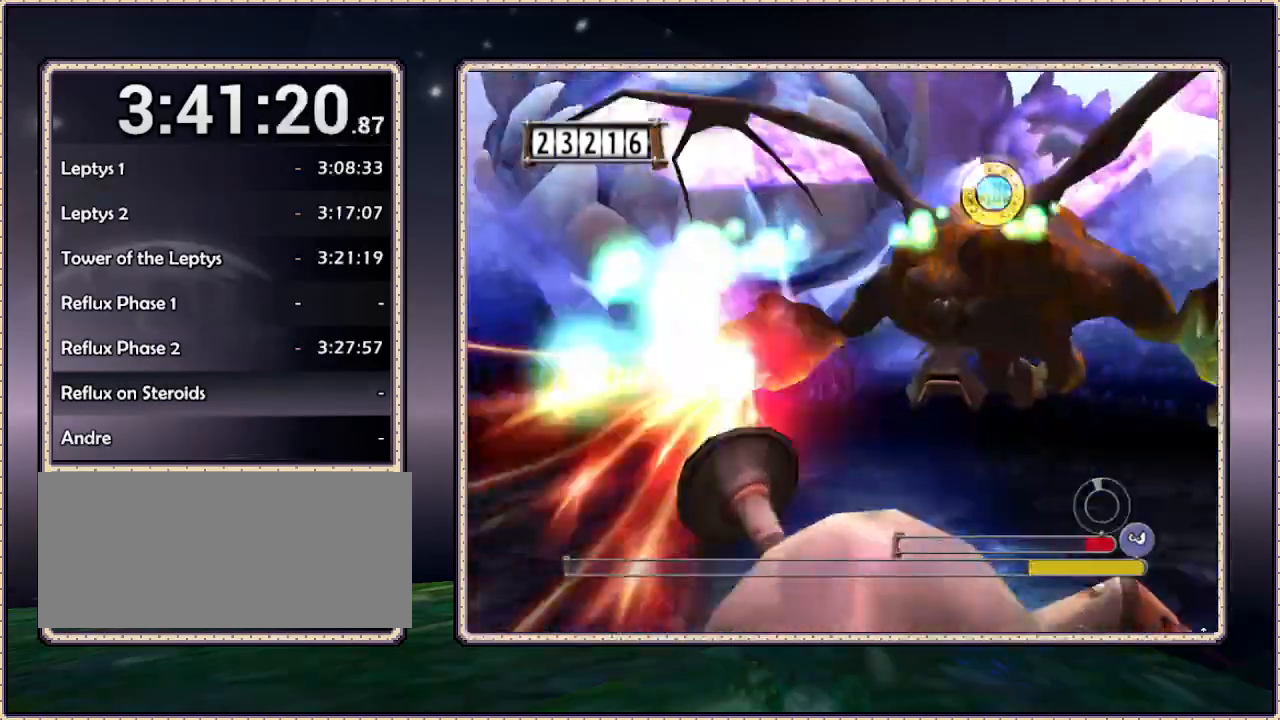
{"dt_ms": 500, "buttons": ["DPAD_DOWN"], "events": []}
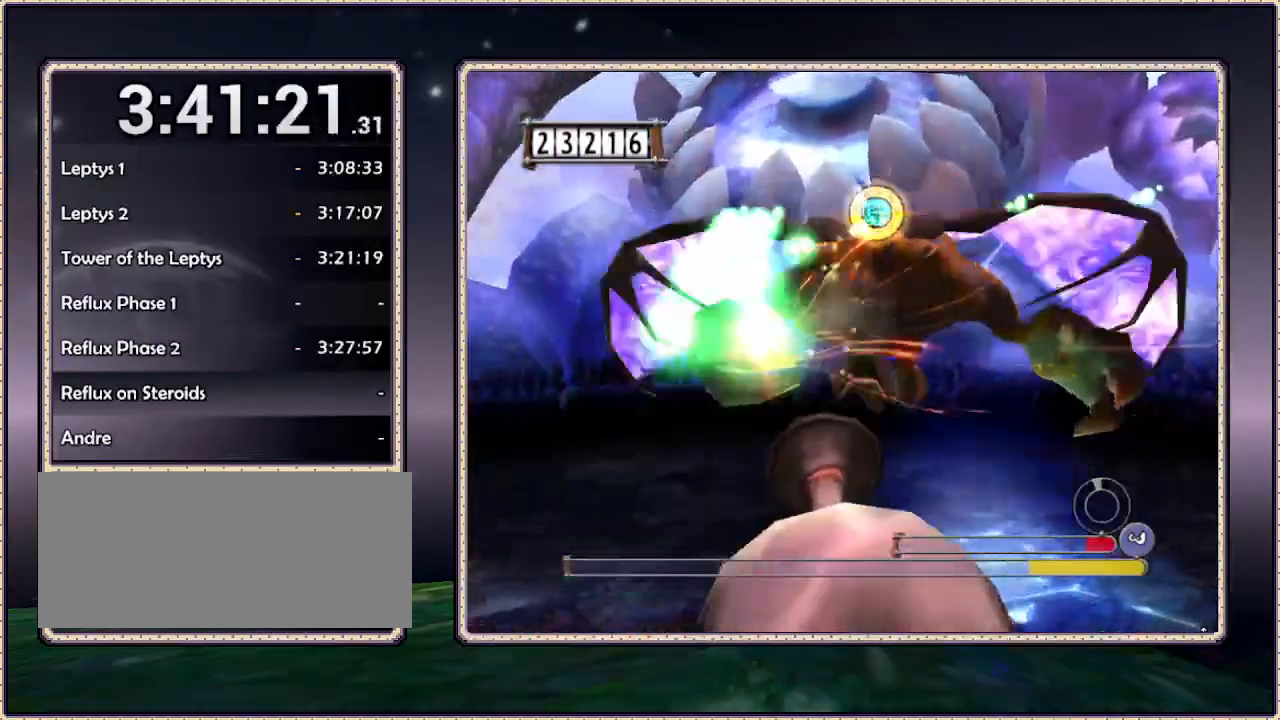
{"dt_ms": 500, "buttons": ["DPAD_DOWN"], "events": []}
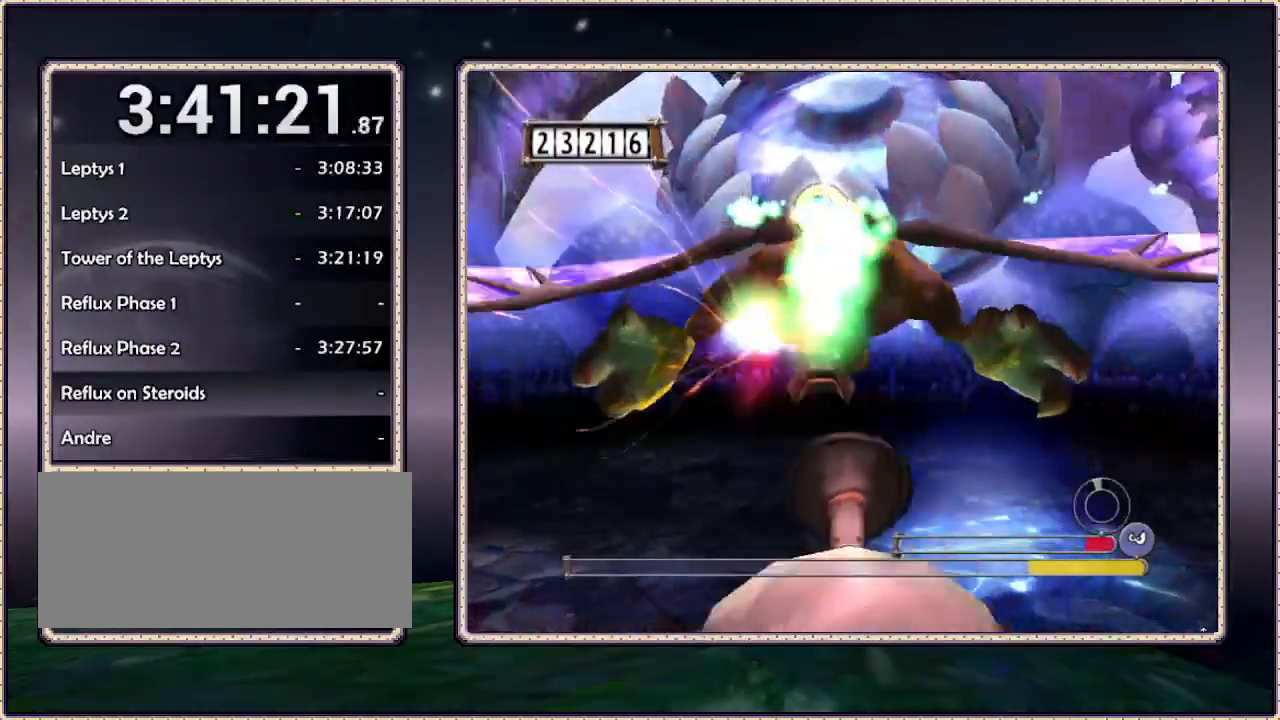
{"dt_ms": 500, "buttons": ["DPAD_DOWN"], "events": []}
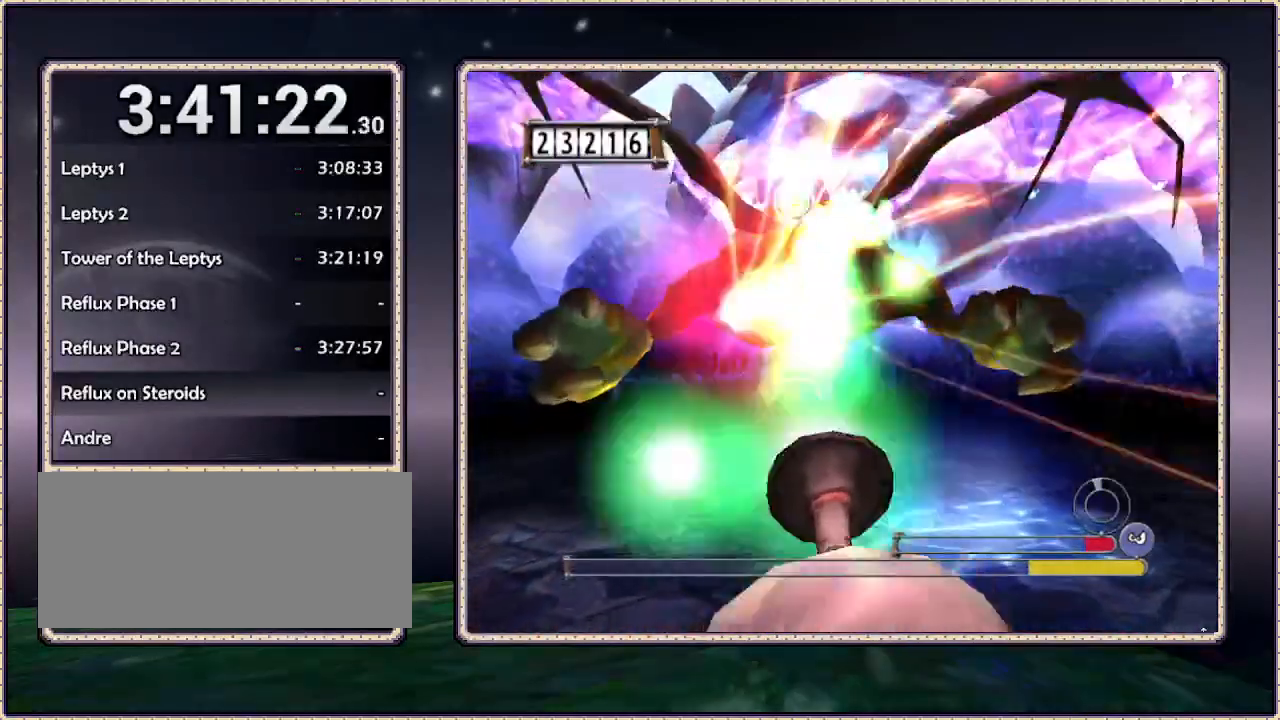
{"dt_ms": 500, "buttons": ["DPAD_DOWN"], "events": []}
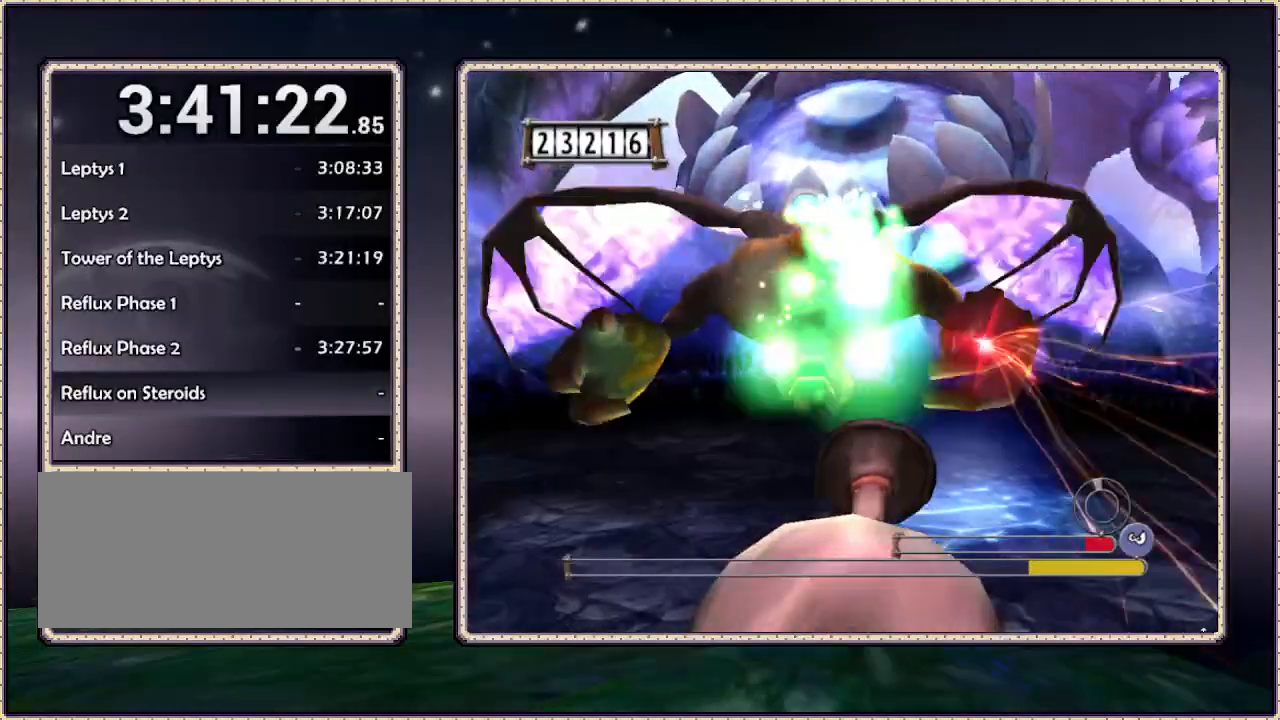
{"dt_ms": 500, "buttons": ["DPAD_DOWN"], "events": []}
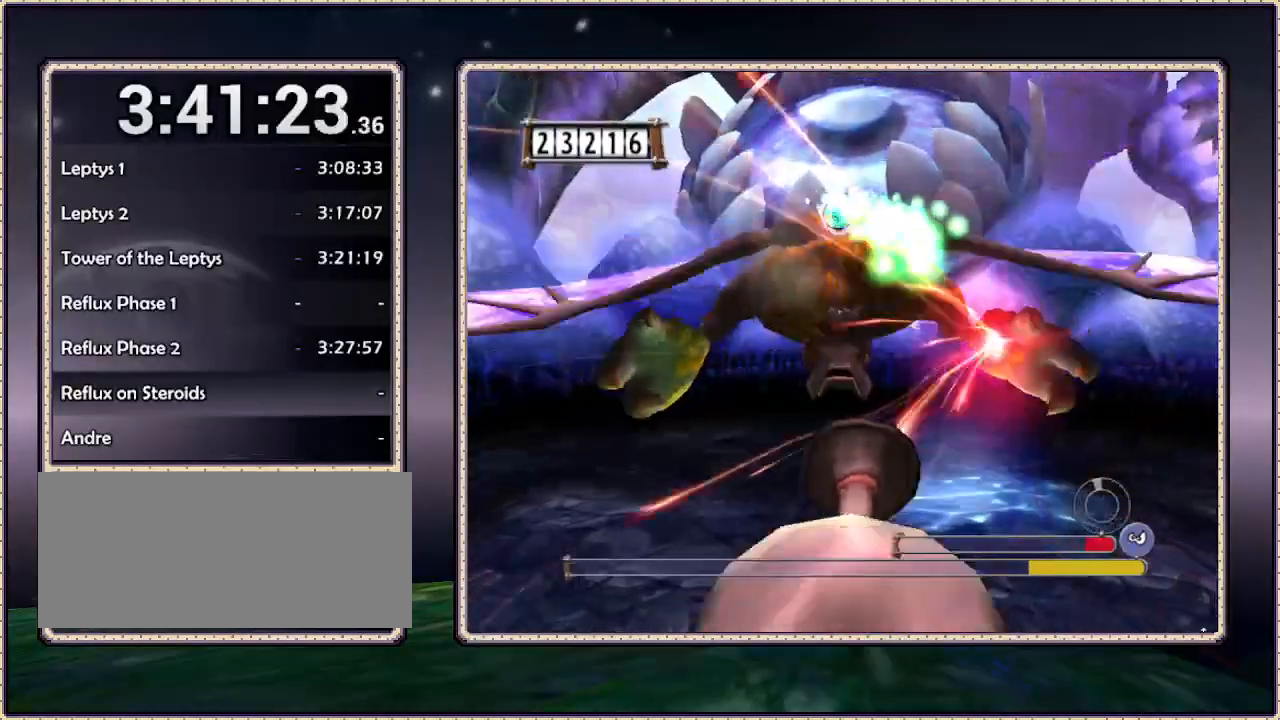
{"dt_ms": 500, "buttons": ["DPAD_DOWN"], "events": [[150, "DPAD_LEFT", "down"], [200, "DPAD_LEFT", "up"]]}
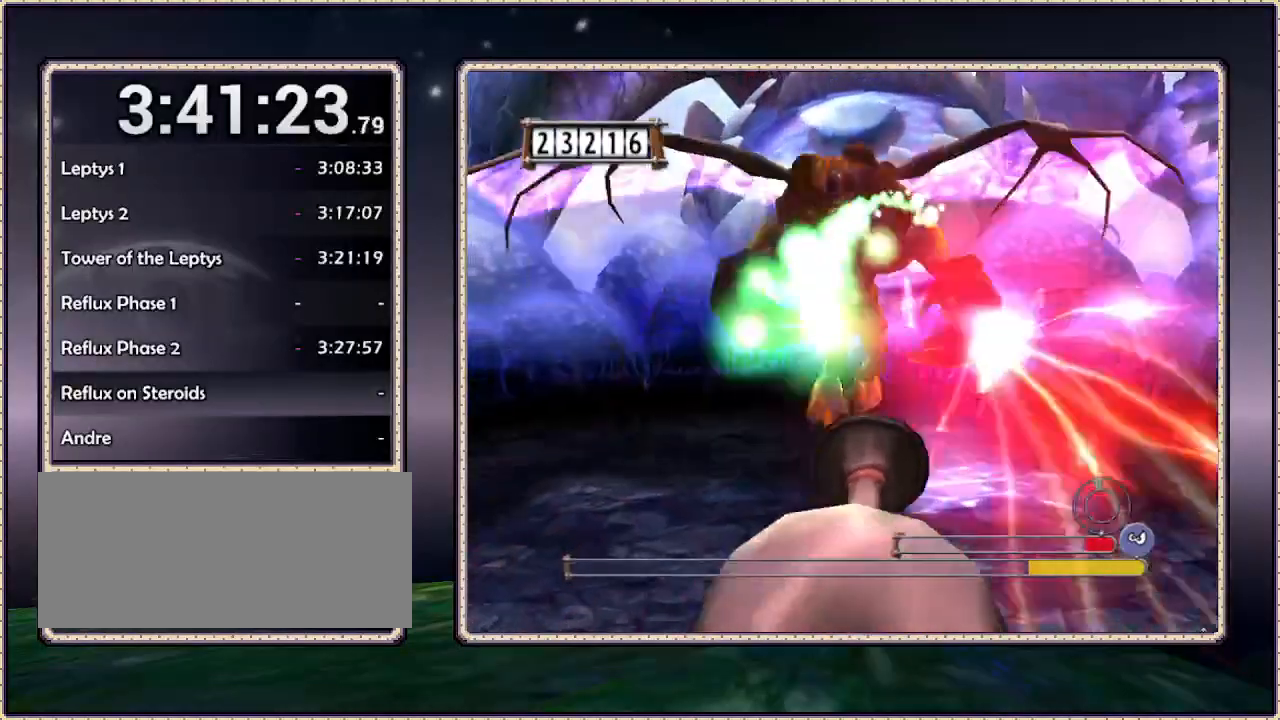
{"dt_ms": 500, "buttons": ["DPAD_LEFT"], "events": [[350, "DPAD_DOWN", "up"], [417, "DPAD_LEFT", "down"]]}
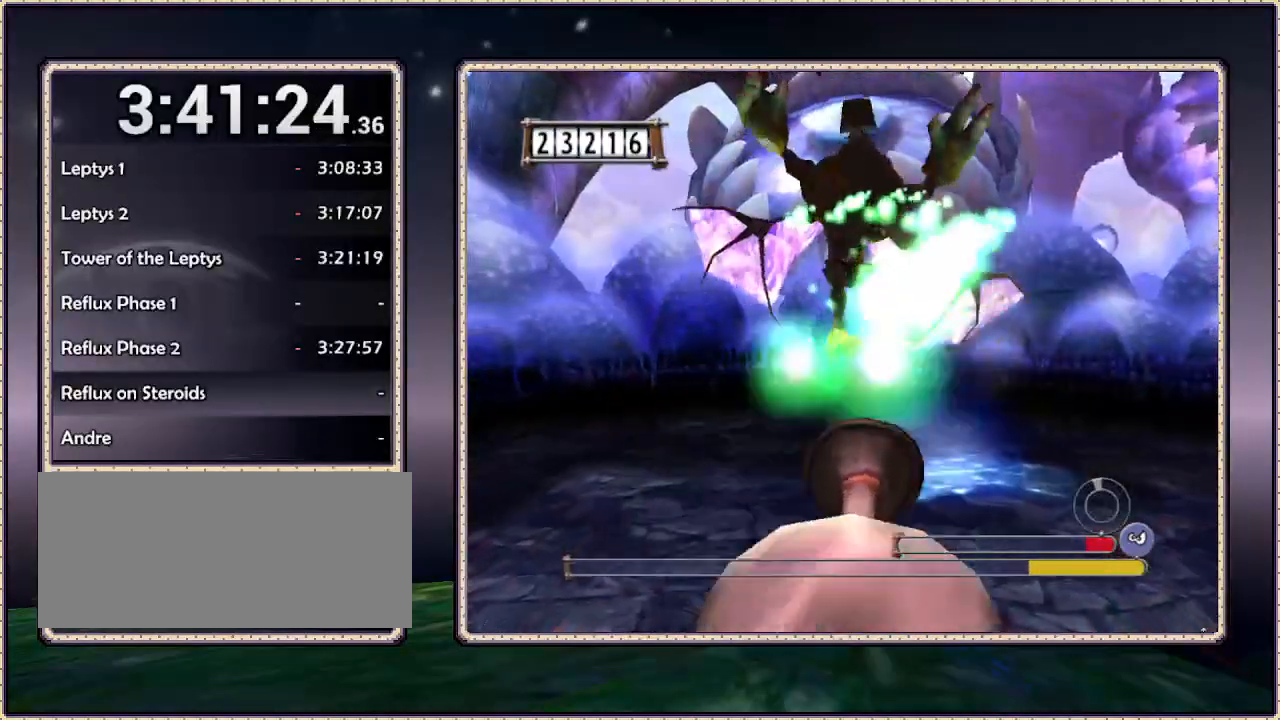
{"dt_ms": 500, "buttons": [], "events": [[67, "DPAD_LEFT", "up"], [150, "DPAD_UP", "down"], [250, "DPAD_UP", "up"]]}
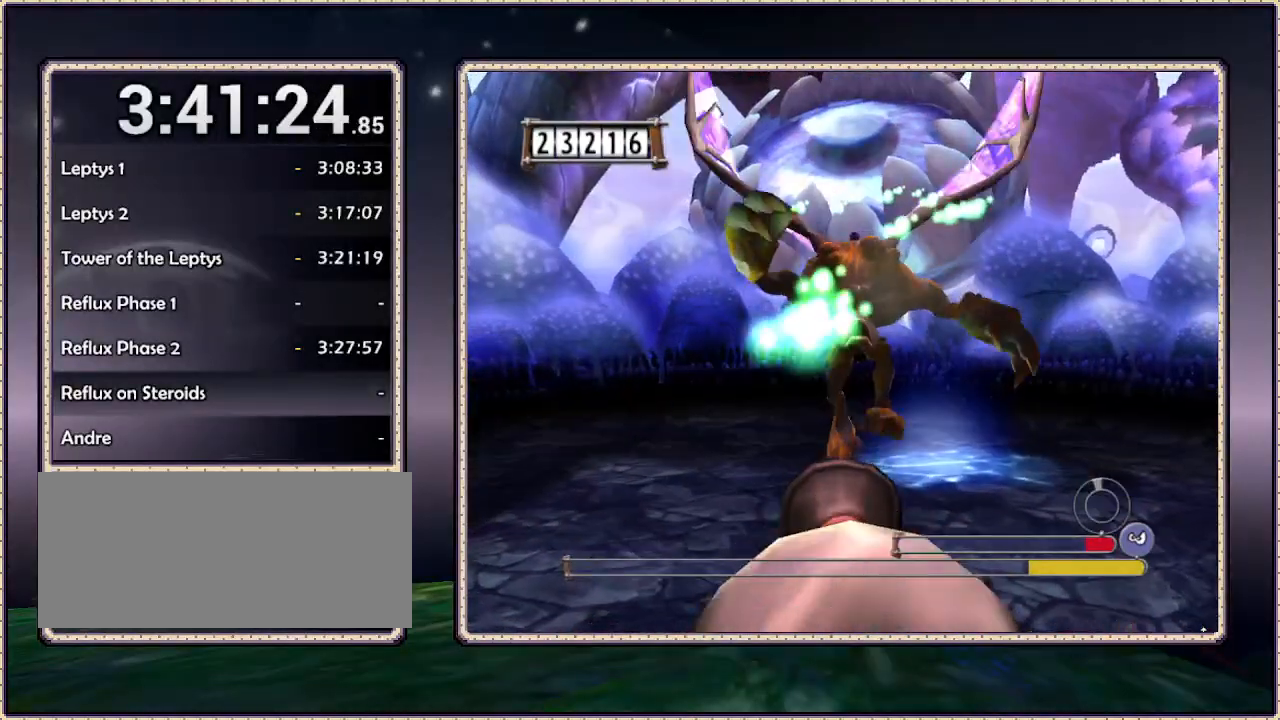
{"dt_ms": 500, "buttons": [], "events": [[83, "DPAD_UP", "down"], [117, "DPAD_UP", "up"]]}
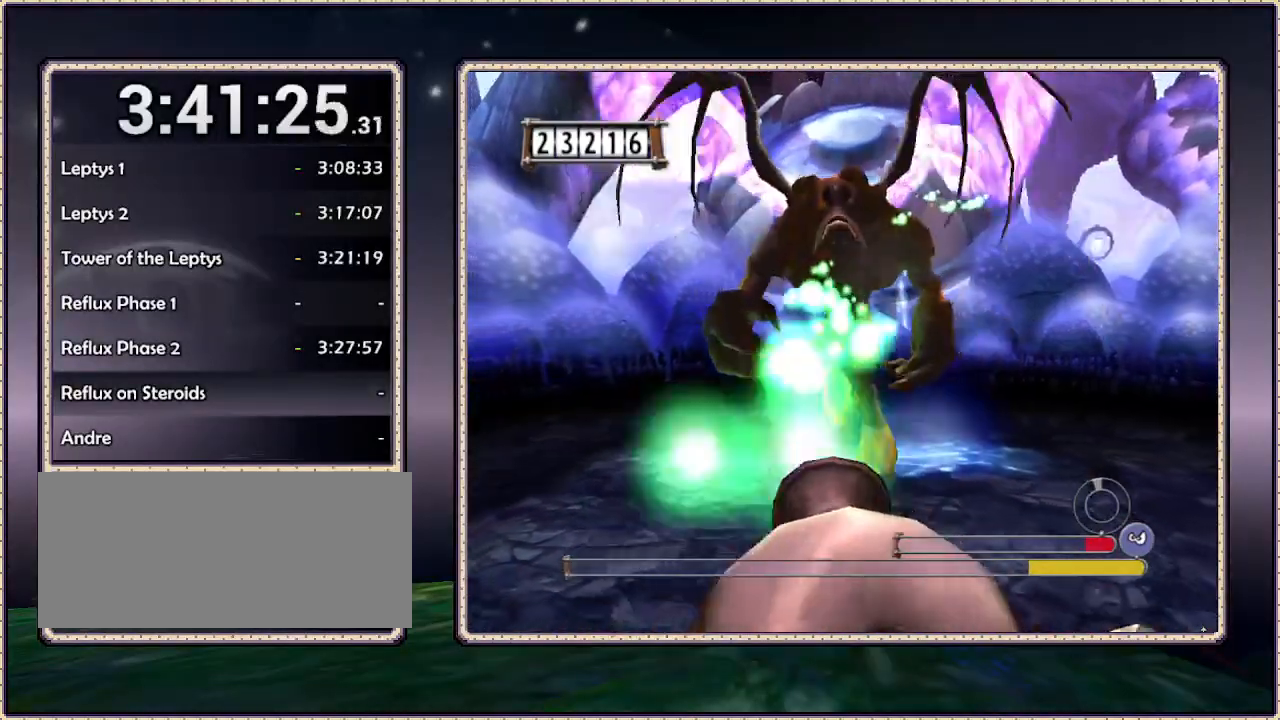
{"dt_ms": 500, "buttons": [], "events": []}
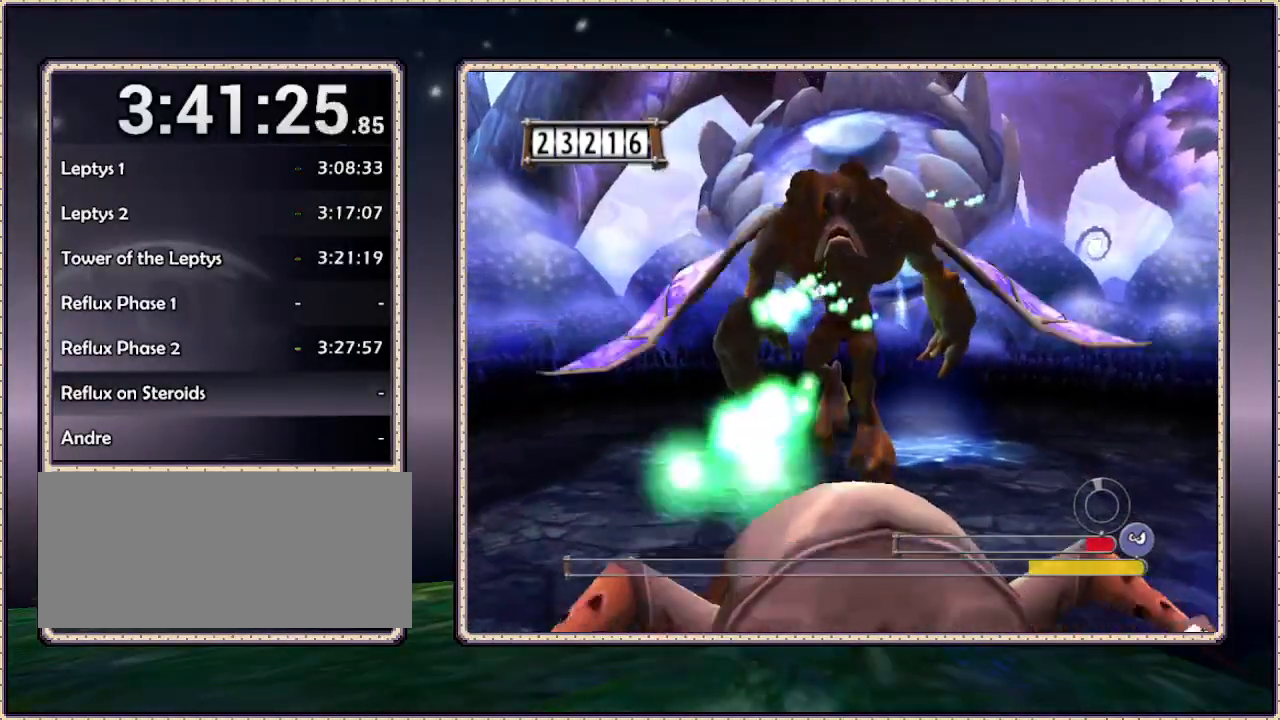
{"dt_ms": 500, "buttons": [], "events": []}
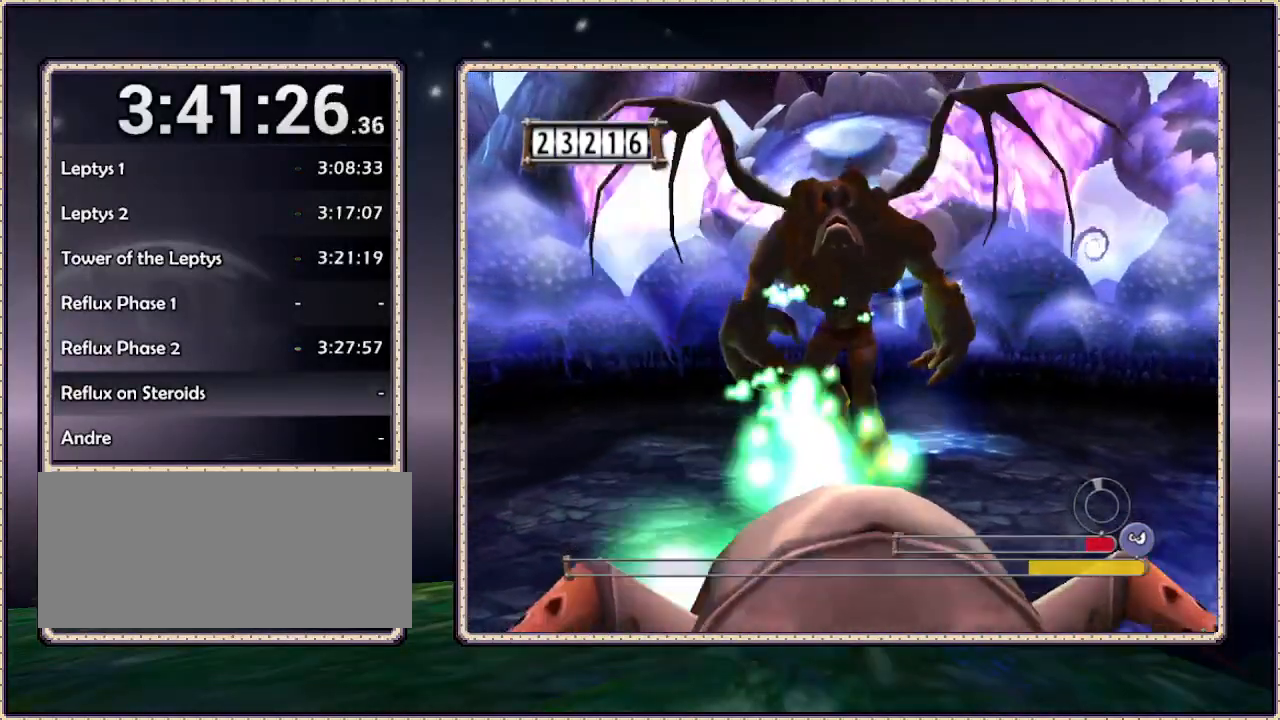
{"dt_ms": 500, "buttons": ["DPAD_DOWN"], "events": [[167, "DPAD_DOWN", "down"], [283, "DPAD_DOWN", "up"], [500, "DPAD_DOWN", "down"]]}
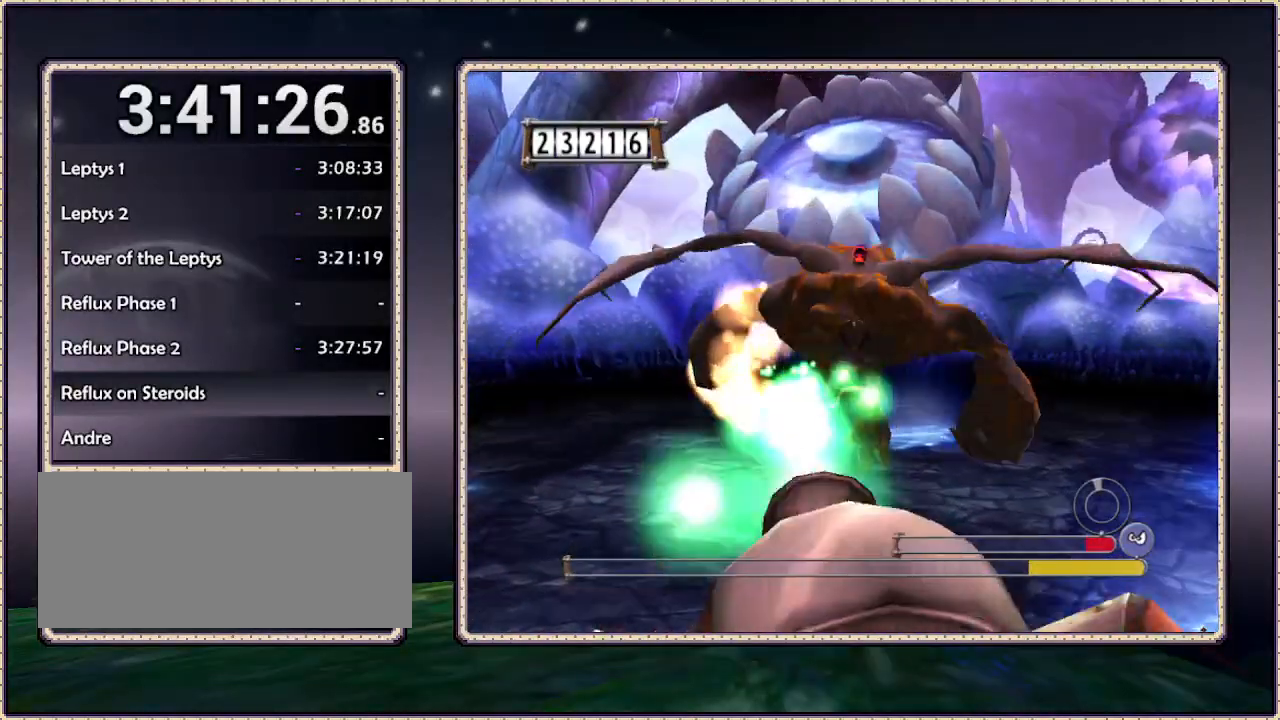
{"dt_ms": 1000, "buttons": [], "events": [[200, "DPAD_DOWN", "up"], [400, "DPAD_UP", "down"], [500, "DPAD_UP", "up"]]}